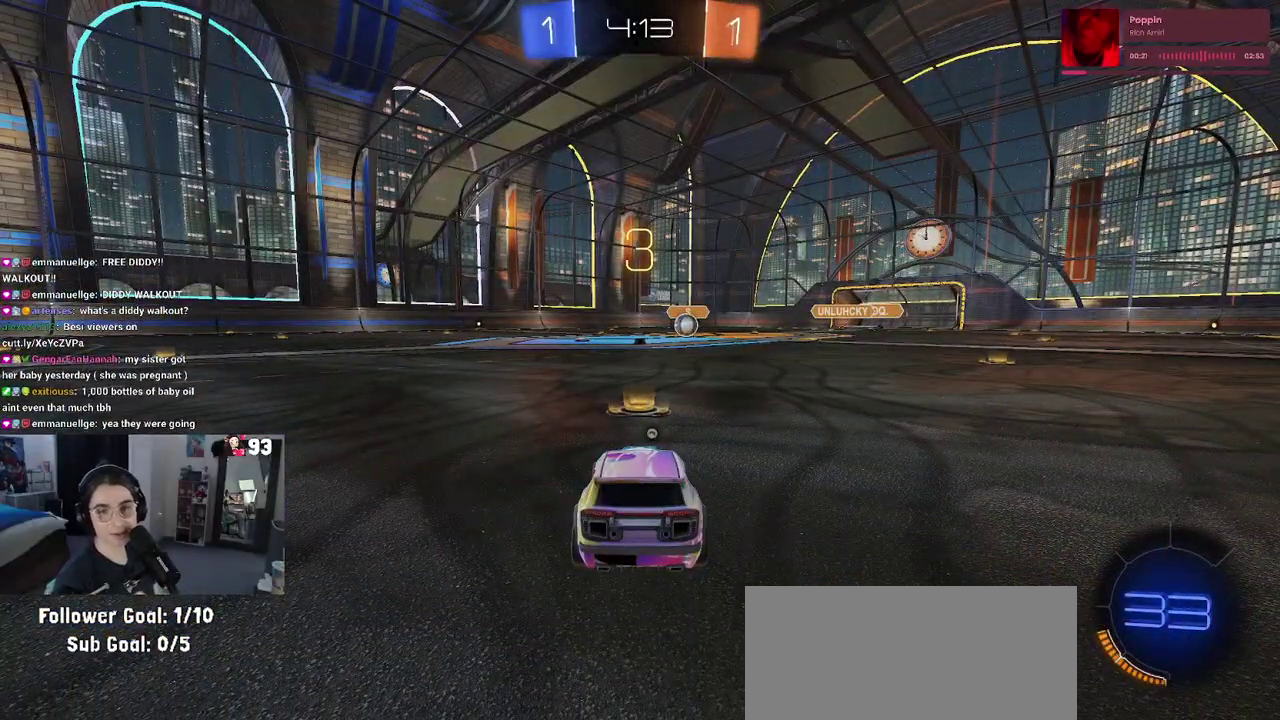
Gameplay with a controller (PlayStation layout); each line is a JSON object with the inputs held at the frame after it. "events" lists button and stick changes between this image and that frame as [ms after this image, input, new state], when the widget could be followed in between. This document gives stick clicks only as held states, not as events. Not read: L1 L2 R1.
{"buttons": ["TRIANGLE"], "left_stick": "center", "right_stick": "center", "events": [[350, "TRIANGLE", "down"], [400, "TRIANGLE", "up"], [500, "TRIANGLE", "down"]]}
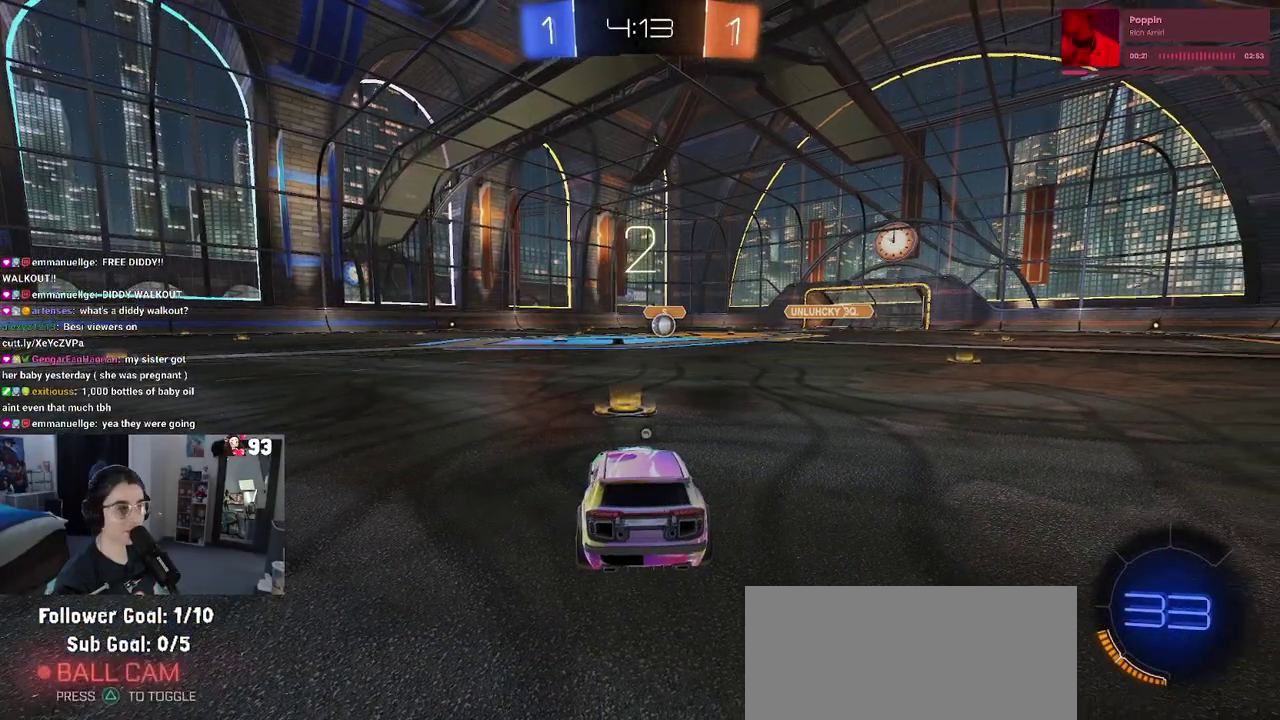
{"buttons": [], "left_stick": "center", "right_stick": "center", "events": [[50, "TRIANGLE", "up"]]}
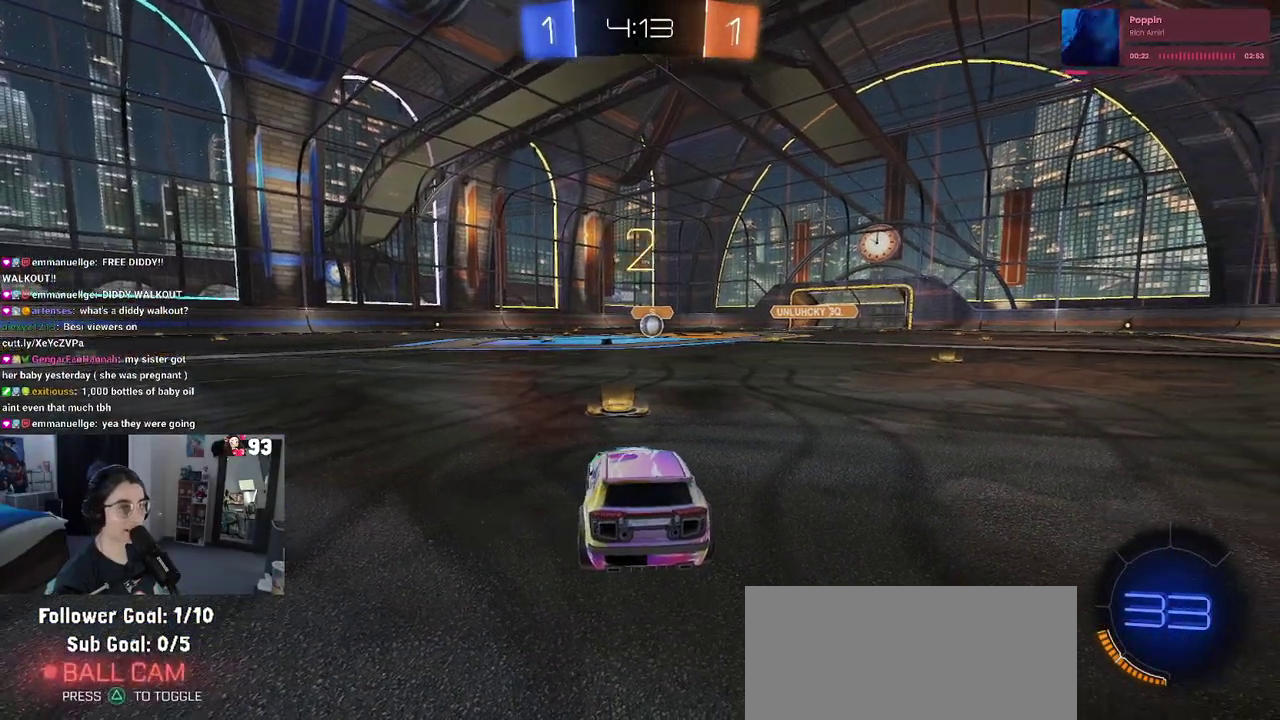
{"buttons": ["R2"], "left_stick": "center", "right_stick": "center", "events": [[100, "R2", "down"]]}
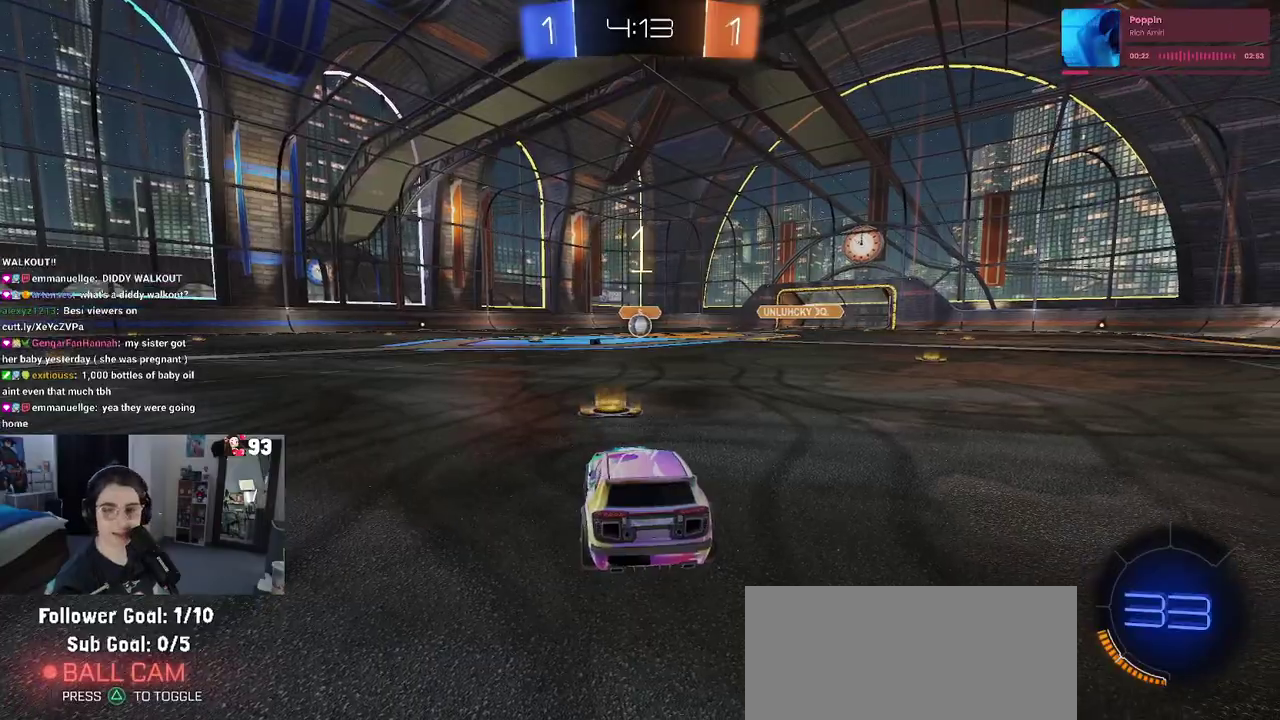
{"buttons": ["R2"], "left_stick": "center", "right_stick": "center", "events": []}
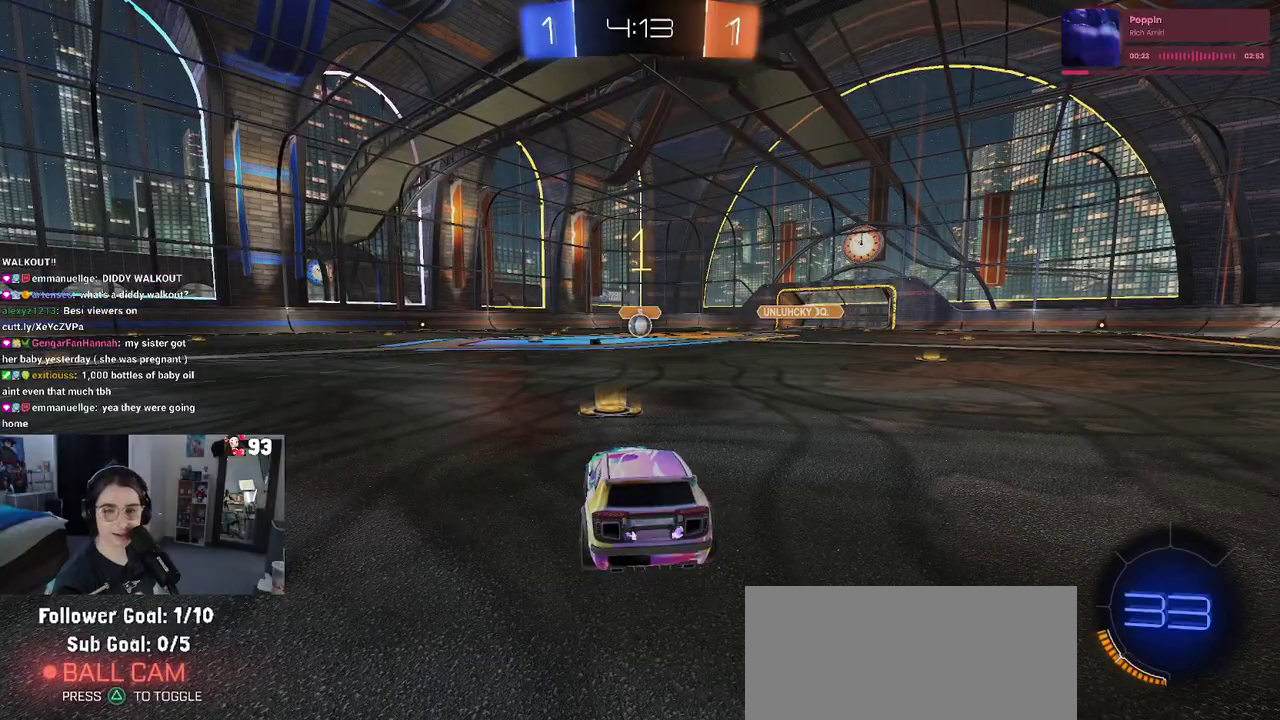
{"buttons": ["R2"], "left_stick": "center", "right_stick": "center", "events": []}
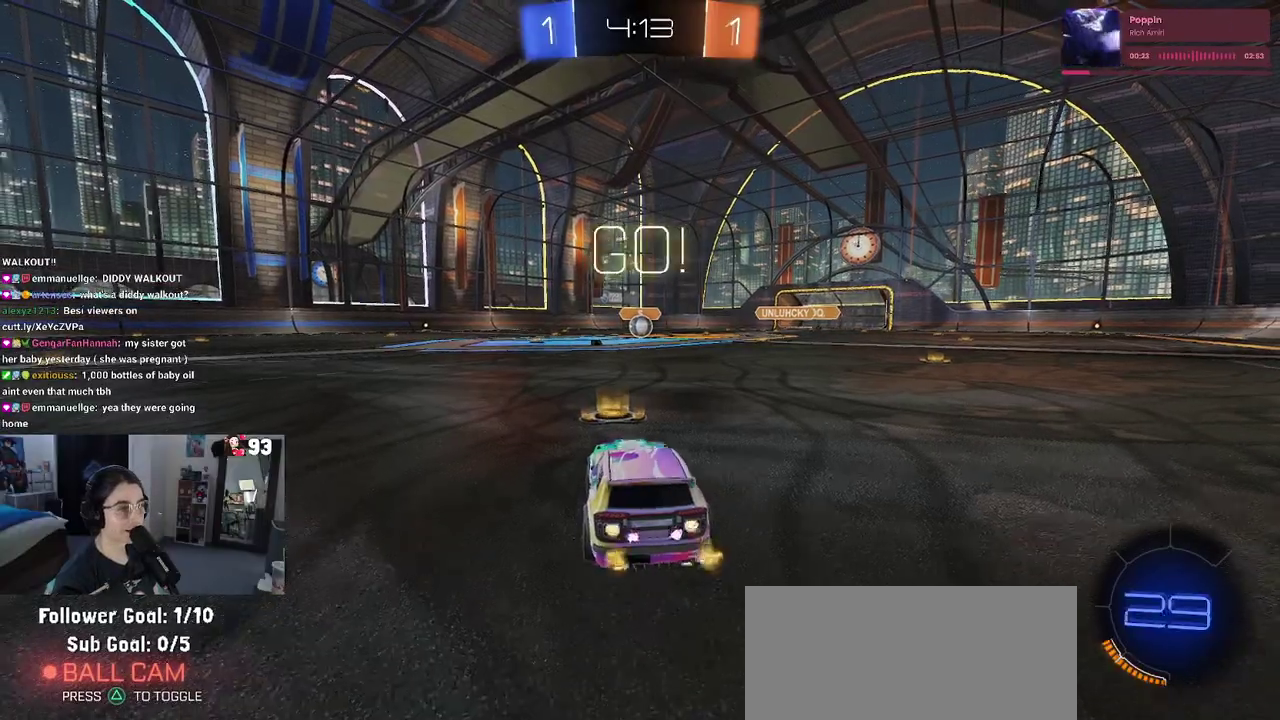
{"buttons": ["SQUARE", "R2"], "left_stick": "down", "right_stick": "center", "events": [[83, "left_stick", "right"], [183, "left_stick", "up"], [200, "CROSS", "down"], [283, "CROSS", "up"], [350, "CROSS", "down"], [400, "SQUARE", "down"], [417, "CROSS", "up"], [467, "left_stick", "down"]]}
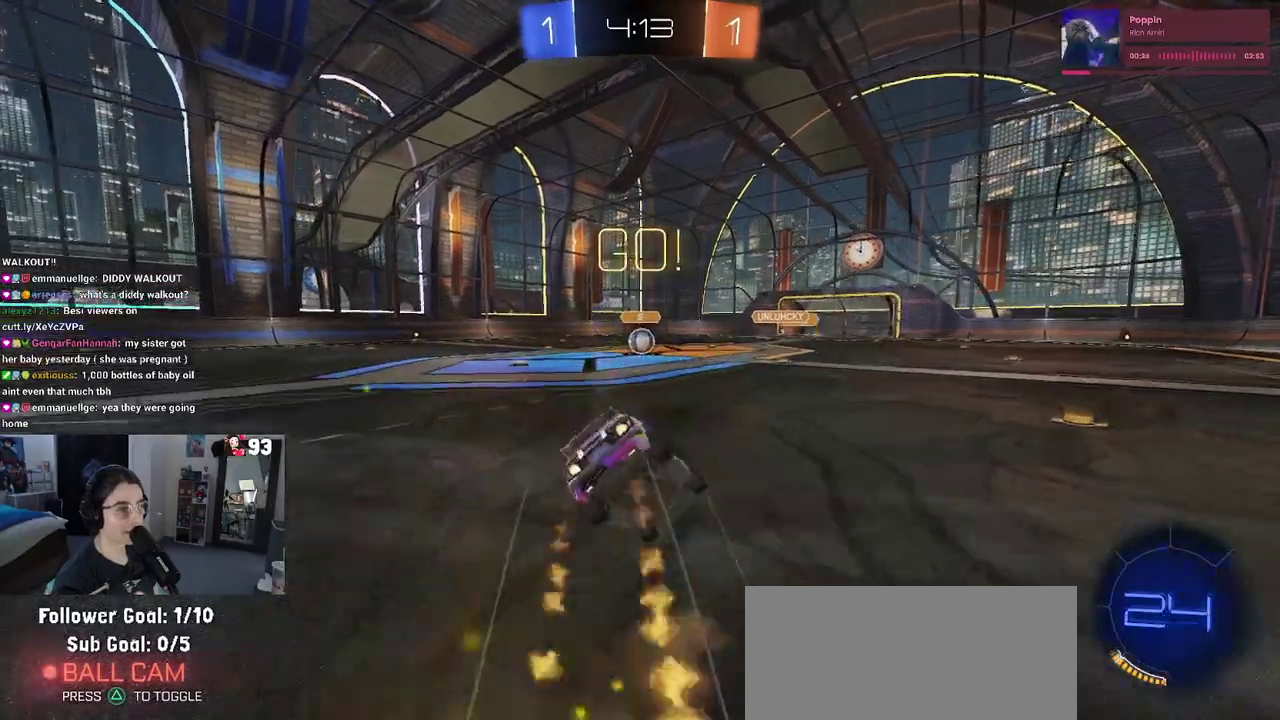
{"buttons": ["SQUARE", "R2"], "left_stick": "down-left", "right_stick": "center", "events": [[217, "left_stick", "down-left"], [283, "left_stick", "up-left"], [367, "left_stick", "down-left"]]}